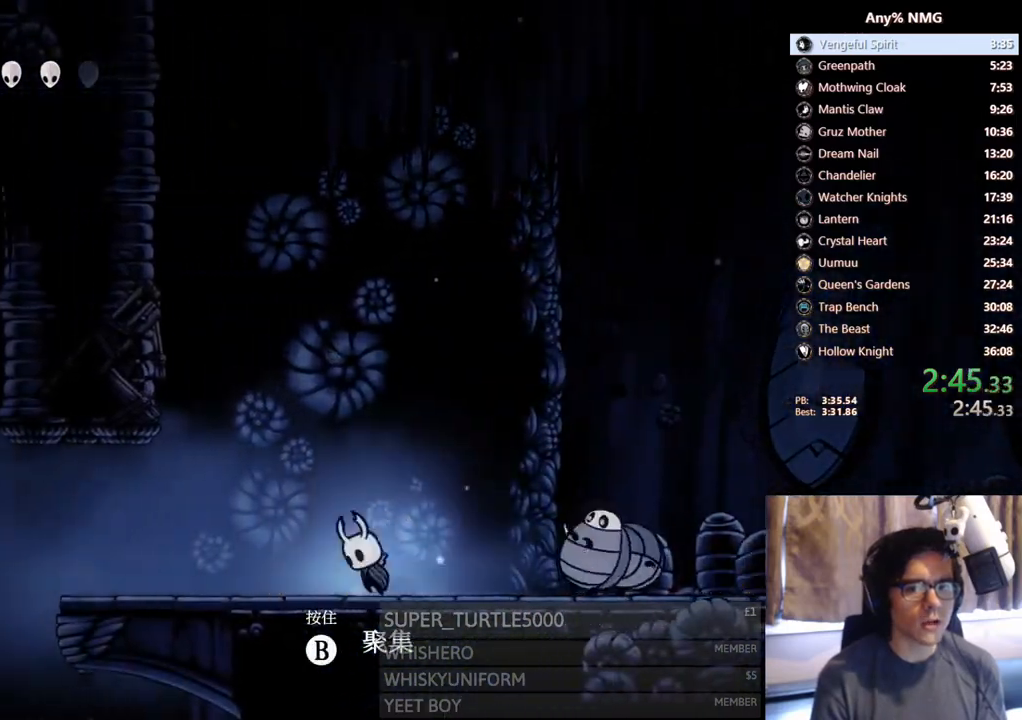
Gameplay with a controller (Xbox layout); each line is a JSON object with the inputs held at the frame after it. "events" lists button and stick changes between this image and that frame as [ms after this image, input, new state], when the widget could be followed in between. Not read: HOME R3 SHARE.
{"buttons": ["A", "DPAD_RIGHT"], "left_stick": "center", "right_stick": "center", "events": [[17, "A", "down"], [233, "DPAD_LEFT", "up"], [233, "DPAD_RIGHT", "down"]]}
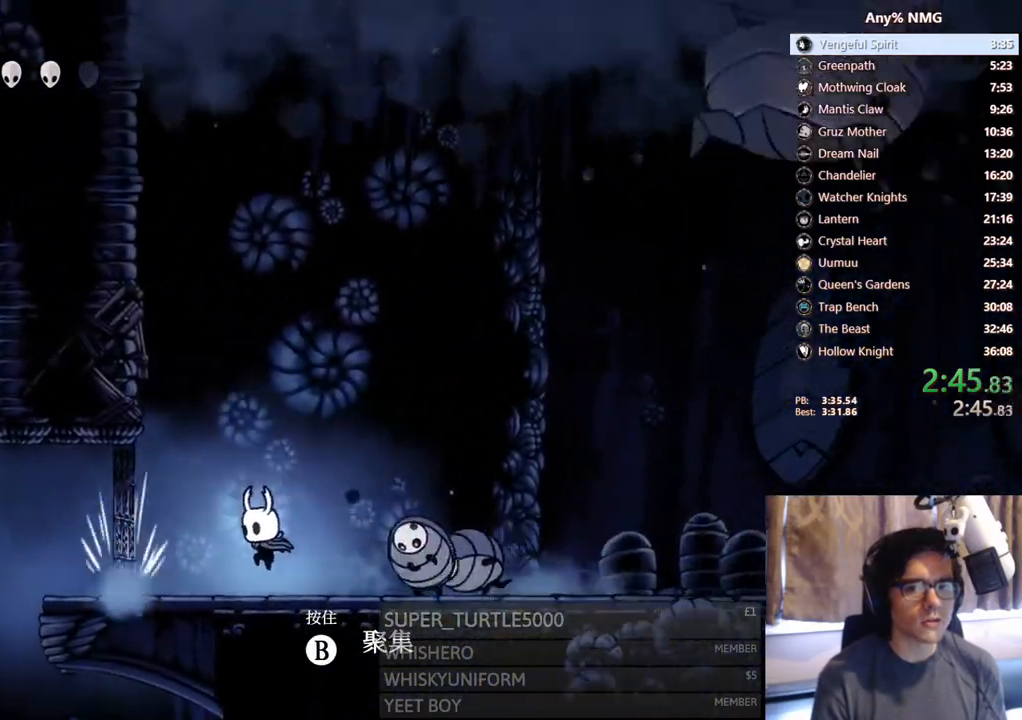
{"buttons": ["DPAD_RIGHT"], "left_stick": "center", "right_stick": "center", "events": [[133, "A", "up"], [200, "A", "down"], [483, "A", "up"]]}
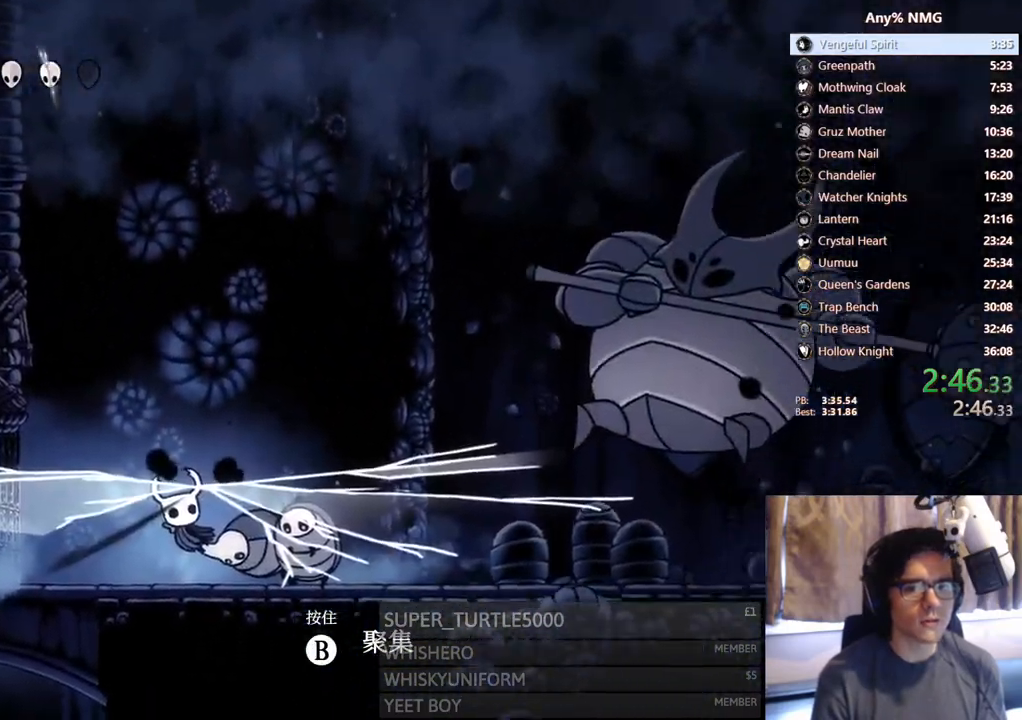
{"buttons": ["DPAD_RIGHT"], "left_stick": "center", "right_stick": "center", "events": []}
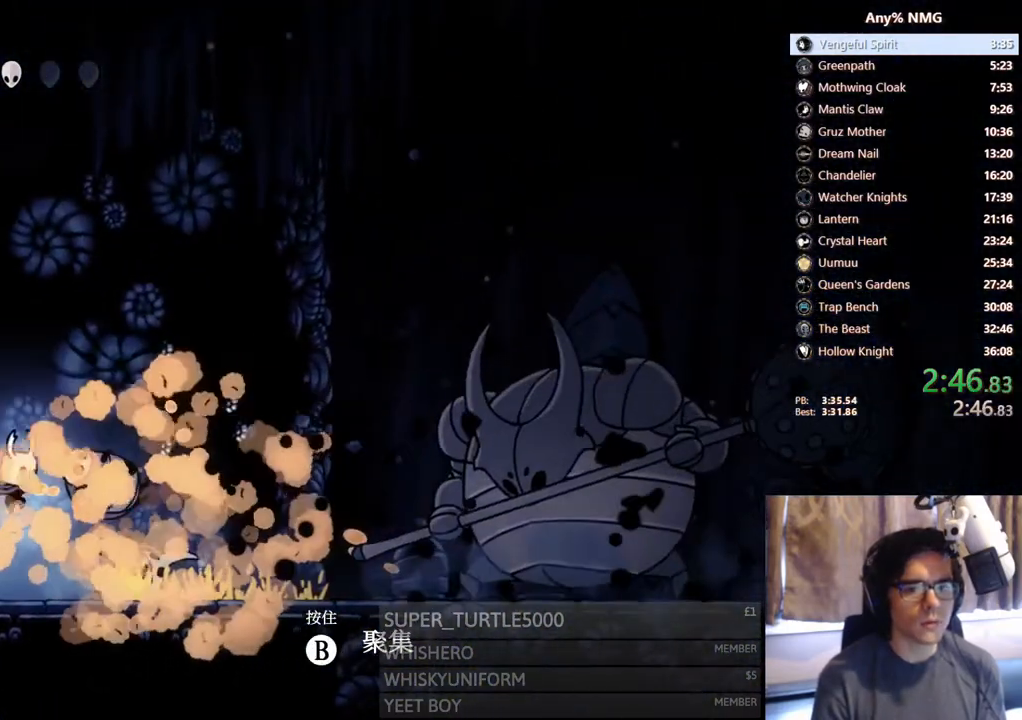
{"buttons": ["DPAD_RIGHT"], "left_stick": "center", "right_stick": "center", "events": []}
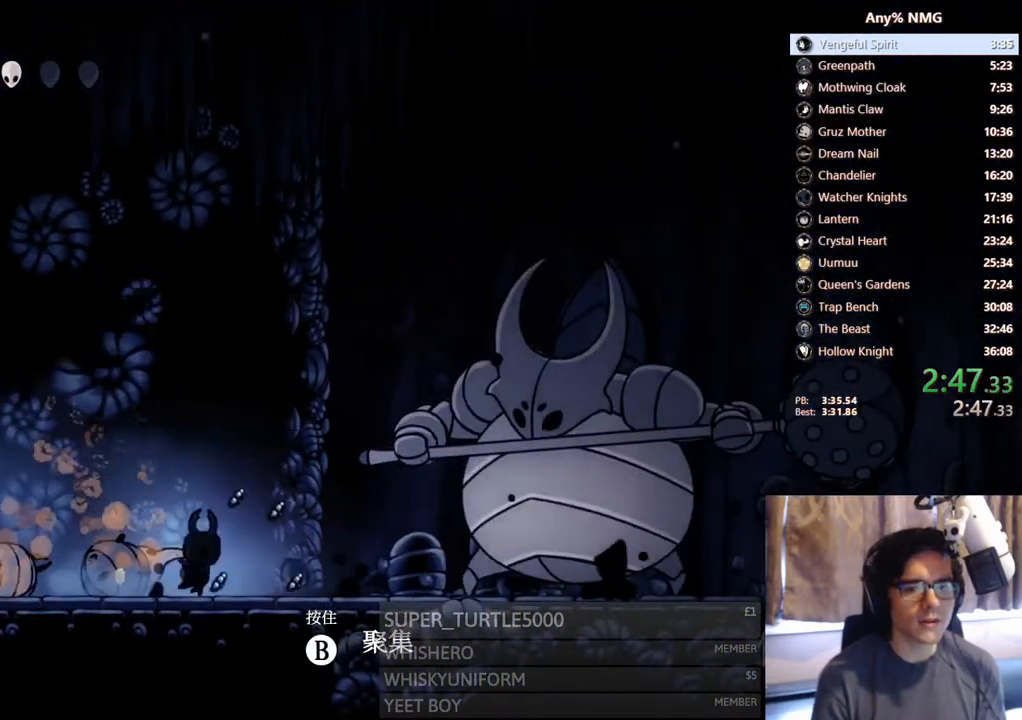
{"buttons": ["X", "DPAD_RIGHT"], "left_stick": "center", "right_stick": "center", "events": [[367, "X", "down"]]}
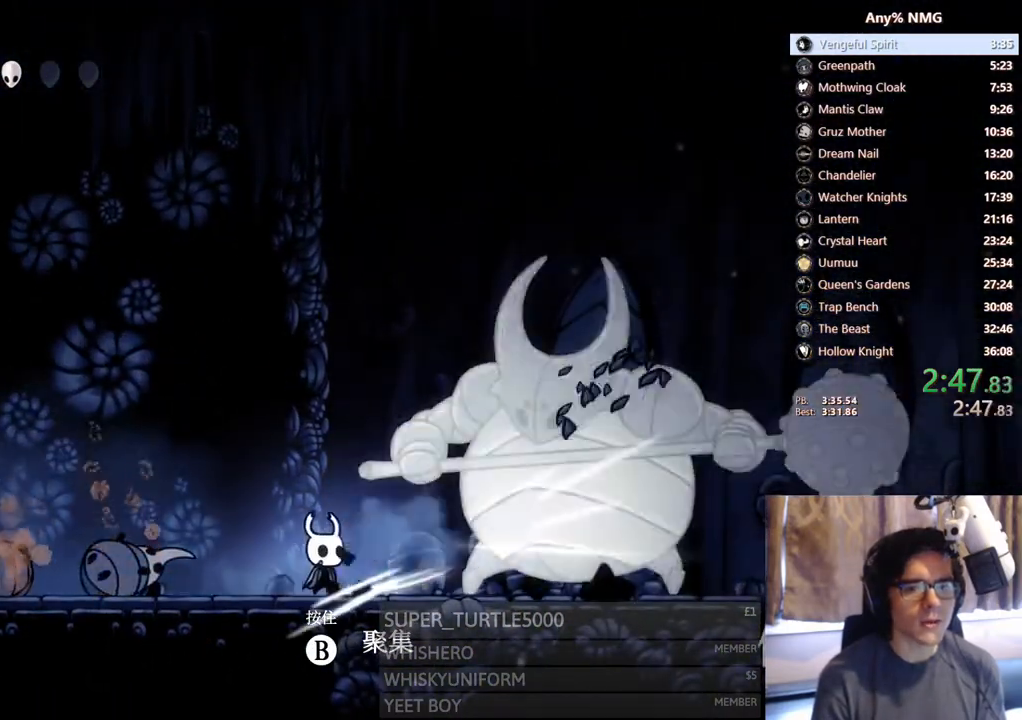
{"buttons": [], "left_stick": "center", "right_stick": "center"}
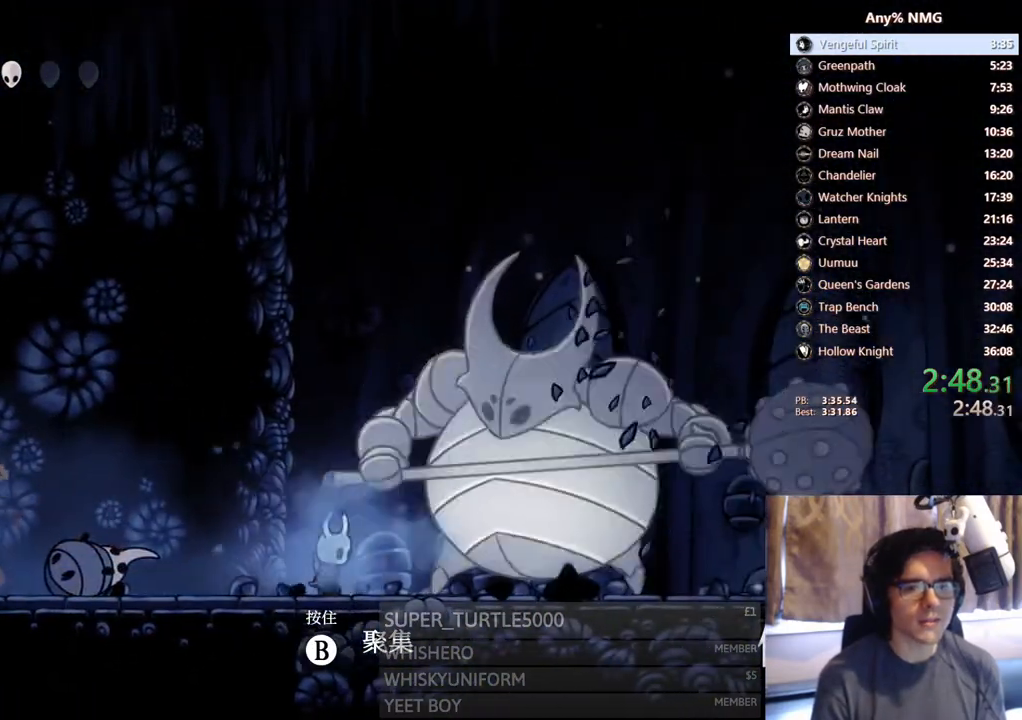
{"buttons": ["X", "DPAD_RIGHT"], "left_stick": "center", "right_stick": "center", "events": [[50, "DPAD_RIGHT", "down"], [117, "X", "down"], [183, "DPAD_RIGHT", "up"], [383, "X", "up"], [433, "DPAD_RIGHT", "down"], [500, "X", "down"]]}
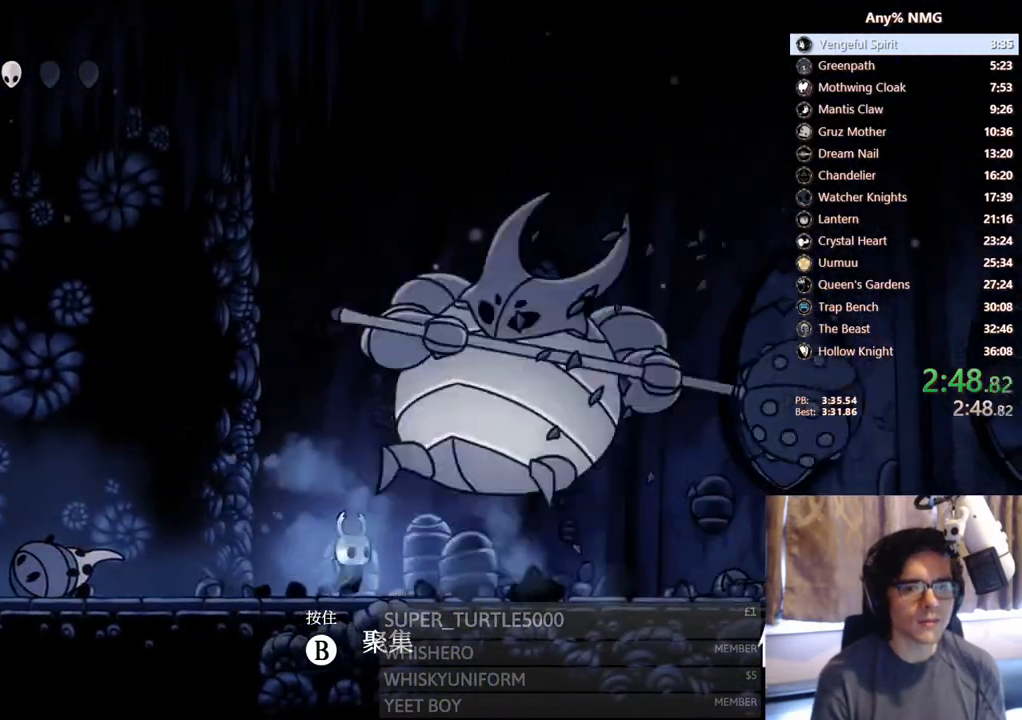
{"buttons": ["A", "DPAD_UP", "DPAD_LEFT"], "left_stick": "center", "right_stick": "center", "events": [[217, "X", "up"], [267, "A", "down"], [283, "DPAD_RIGHT", "up"], [317, "DPAD_LEFT", "down"], [367, "DPAD_UP", "down"]]}
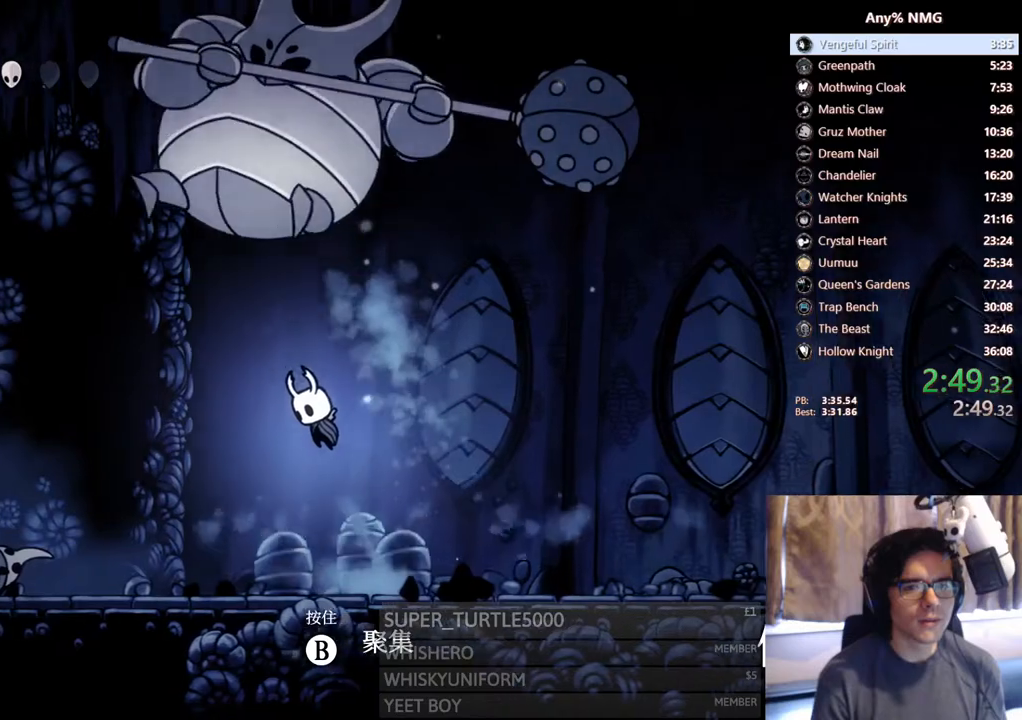
{"buttons": ["DPAD_UP", "DPAD_LEFT"], "left_stick": "center", "right_stick": "center", "events": [[167, "X", "down"], [183, "DPAD_LEFT", "up"], [283, "DPAD_LEFT", "down"], [417, "A", "up"], [417, "X", "up"]]}
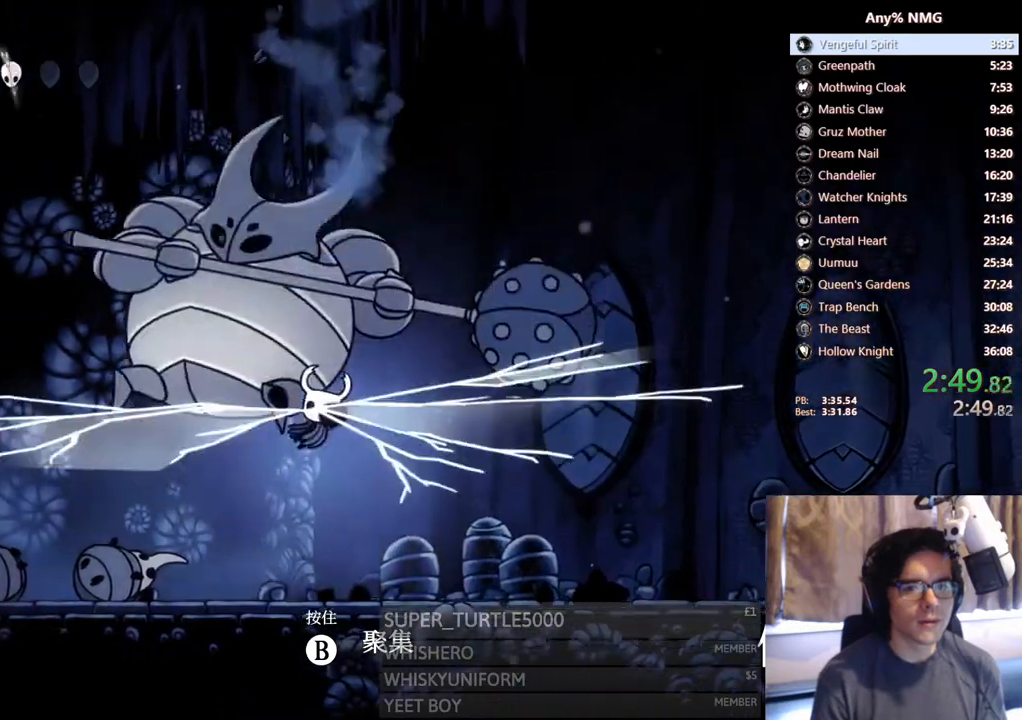
{"buttons": ["DPAD_LEFT"], "left_stick": "center", "right_stick": "center", "events": [[33, "X", "down"], [50, "DPAD_LEFT", "up"], [67, "DPAD_RIGHT", "down"], [117, "DPAD_UP", "up"], [300, "DPAD_RIGHT", "up"], [317, "X", "up"], [433, "DPAD_LEFT", "down"]]}
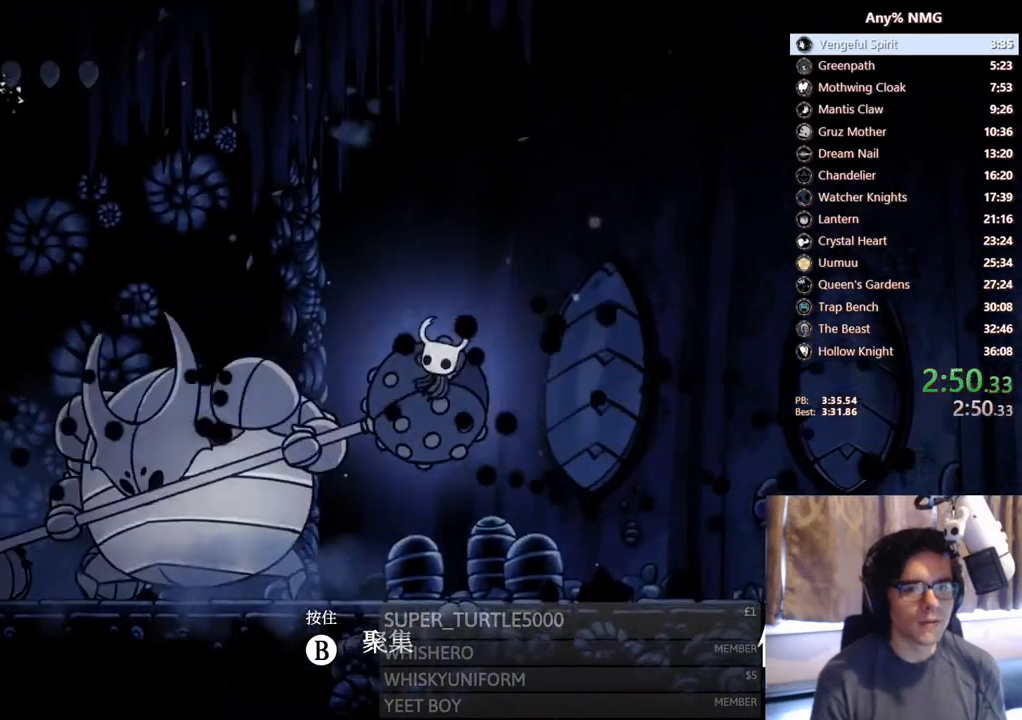
{"buttons": ["DPAD_LEFT"], "left_stick": "center", "right_stick": "center", "events": [[167, "X", "down"], [317, "DPAD_LEFT", "up"], [433, "X", "up"], [483, "DPAD_LEFT", "down"]]}
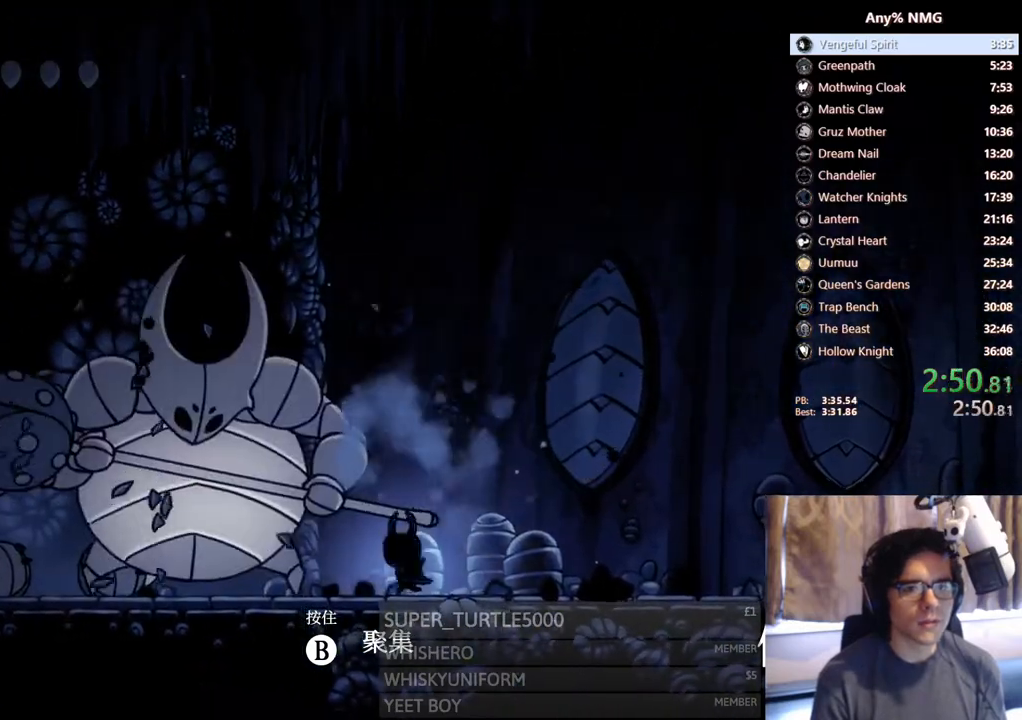
{"buttons": ["X"], "left_stick": "center", "right_stick": "center"}
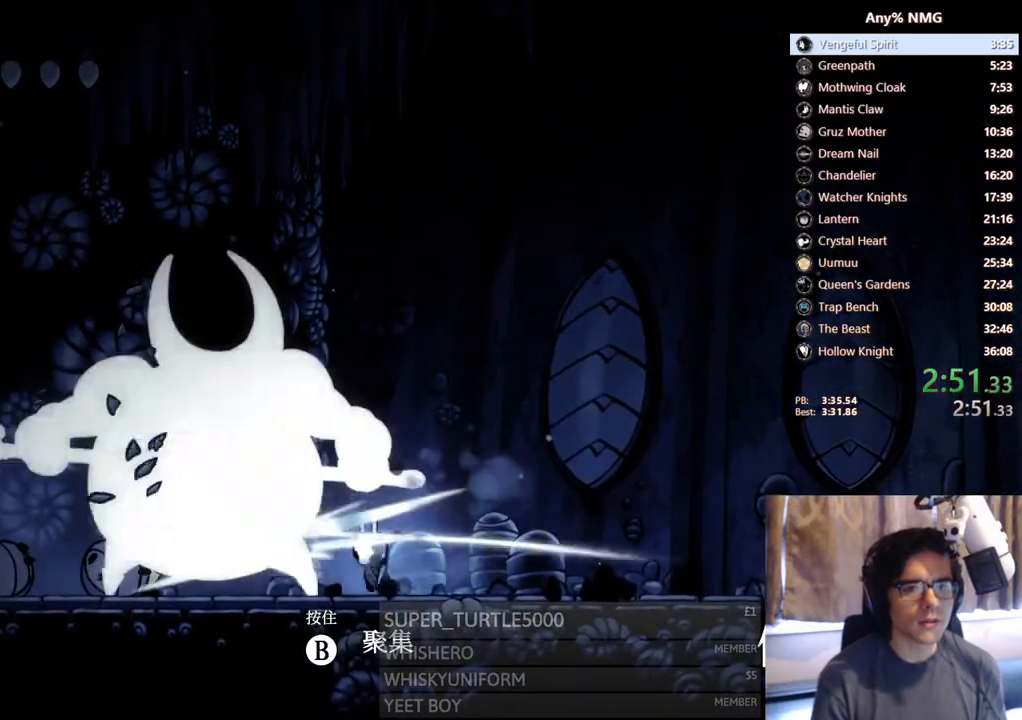
{"buttons": ["X"], "left_stick": "center", "right_stick": "center", "events": [[200, "X", "up"], [300, "DPAD_LEFT", "down"], [333, "X", "down"], [383, "DPAD_LEFT", "up"]]}
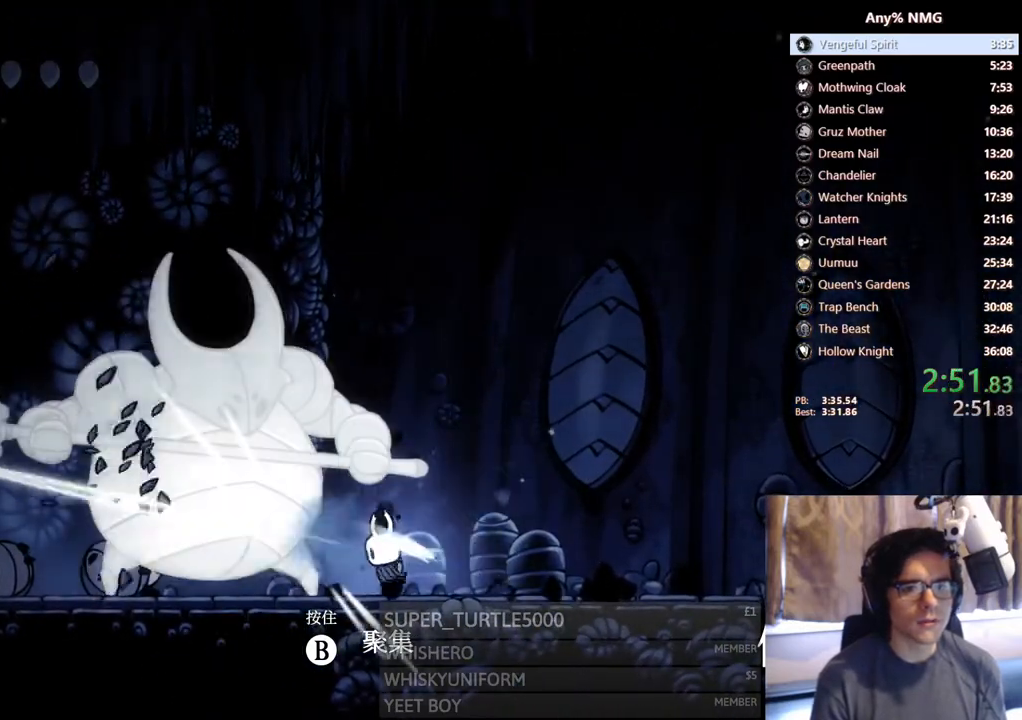
{"buttons": ["A"], "left_stick": "center", "right_stick": "center", "events": [[17, "X", "up"], [83, "A", "down"], [133, "DPAD_LEFT", "down"], [200, "DPAD_LEFT", "up"], [250, "X", "down"], [500, "X", "up"]]}
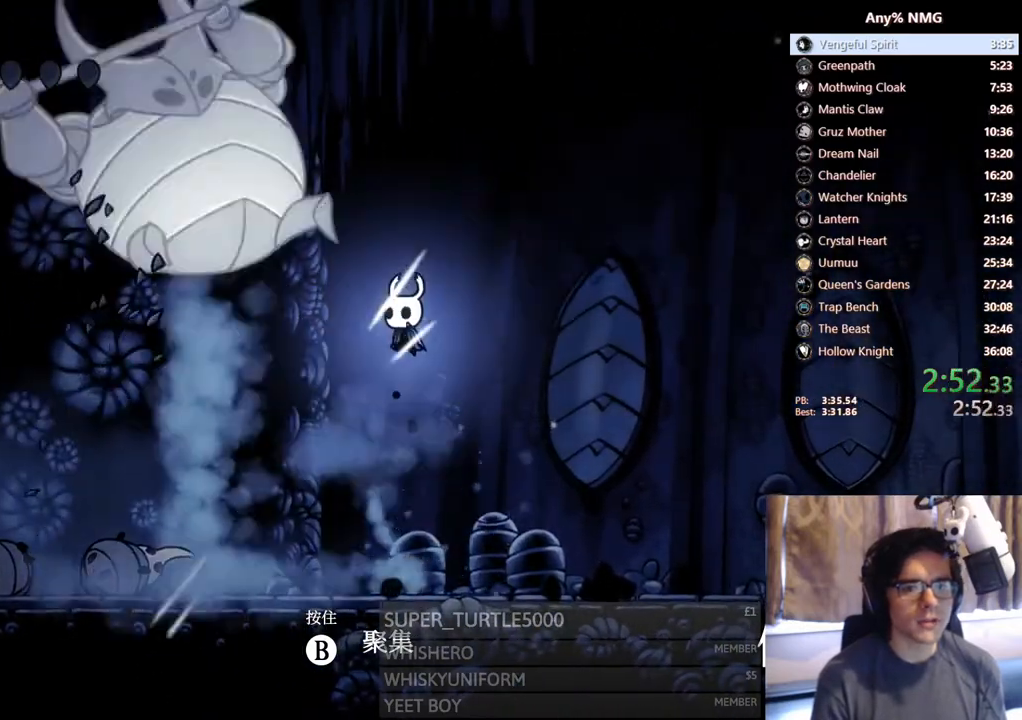
{"buttons": ["DPAD_UP", "DPAD_LEFT"], "left_stick": "center", "right_stick": "center", "events": [[17, "DPAD_LEFT", "down"], [17, "DPAD_UP", "down"], [150, "X", "down"], [400, "X", "up"], [417, "A", "up"]]}
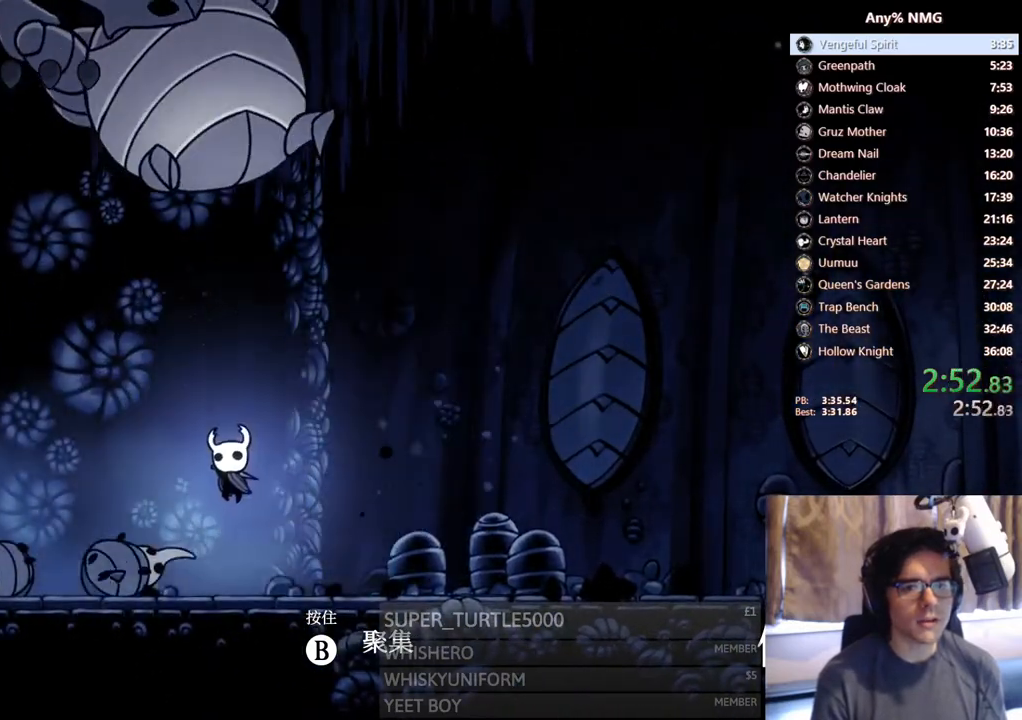
{"buttons": ["DPAD_UP", "DPAD_LEFT"], "left_stick": "center", "right_stick": "center", "events": [[83, "A", "down"], [167, "DPAD_LEFT", "up"], [233, "DPAD_LEFT", "down"], [283, "X", "down"], [383, "A", "up"], [483, "X", "up"]]}
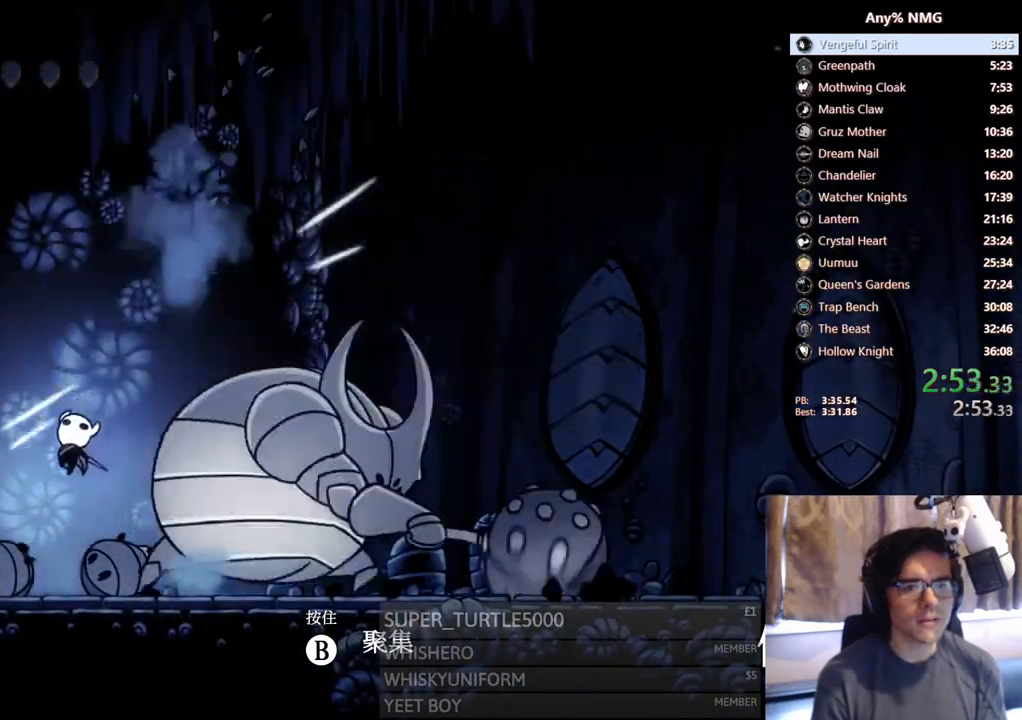
{"buttons": [], "left_stick": "center", "right_stick": "center", "events": [[83, "DPAD_LEFT", "up"], [83, "DPAD_UP", "up"], [100, "DPAD_RIGHT", "down"], [167, "X", "down"], [250, "DPAD_RIGHT", "up"], [433, "X", "up"]]}
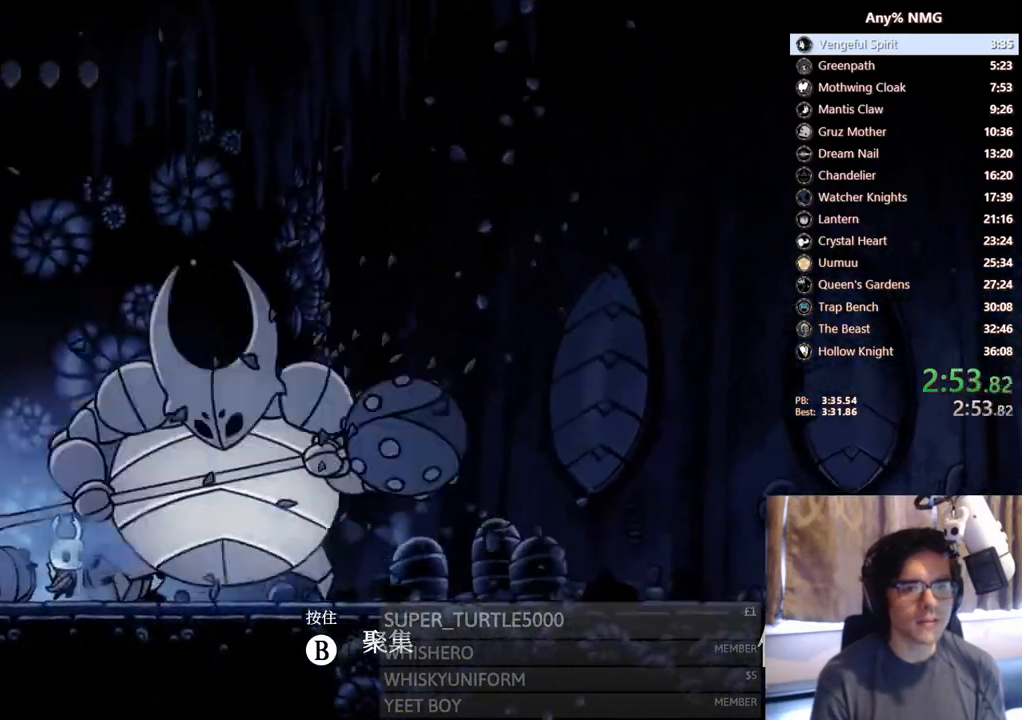
{"buttons": ["X"], "left_stick": "center", "right_stick": "center"}
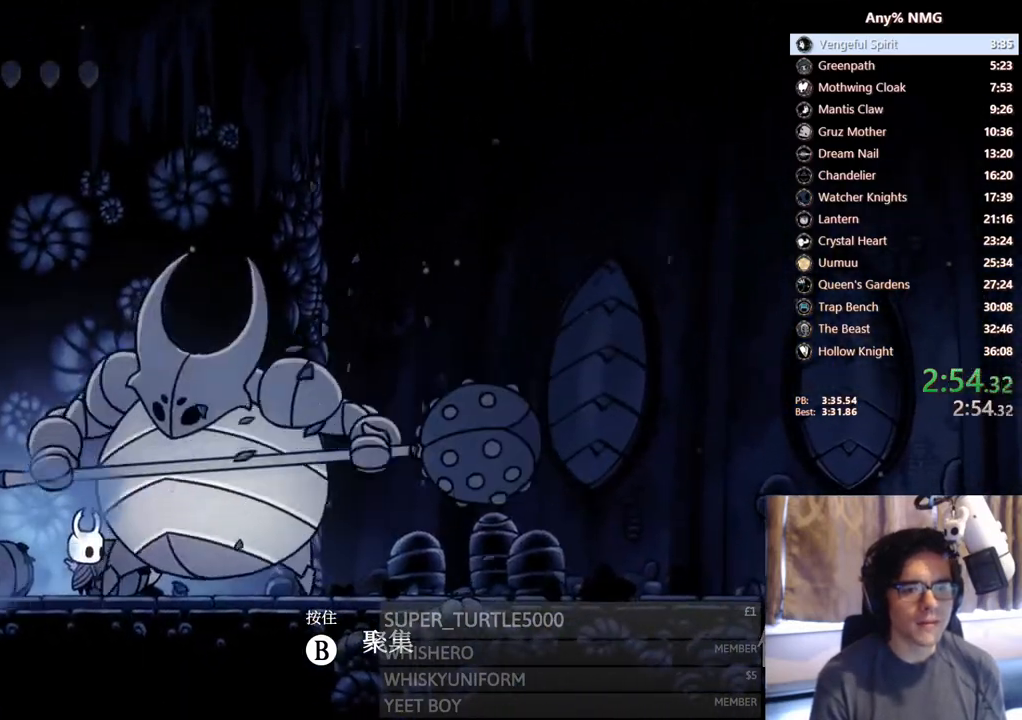
{"buttons": ["B", "DPAD_RIGHT"], "left_stick": "center", "right_stick": "center", "events": [[250, "X", "up"], [383, "DPAD_RIGHT", "down"], [467, "B", "down"]]}
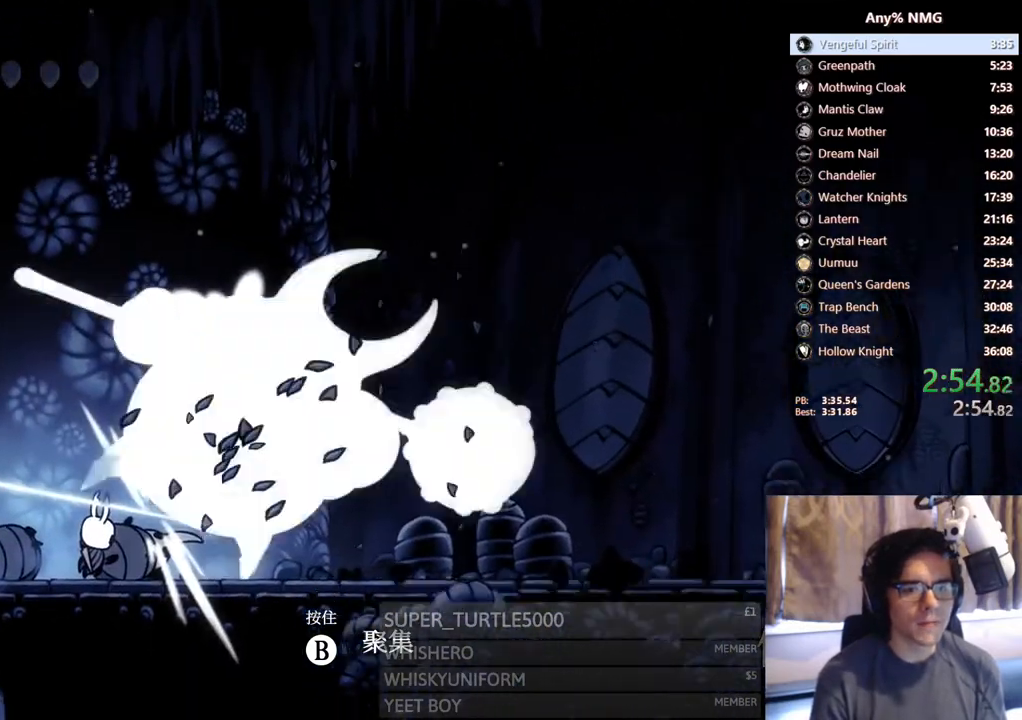
{"buttons": ["B", "DPAD_RIGHT"], "left_stick": "center", "right_stick": "center", "events": []}
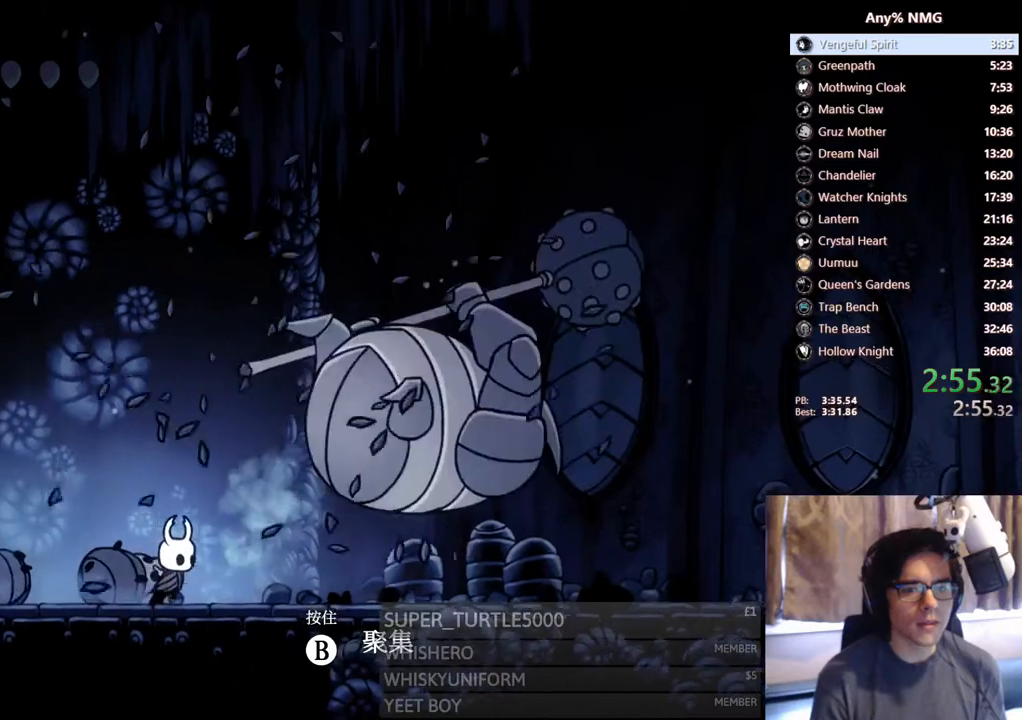
{"buttons": ["B", "DPAD_RIGHT"], "left_stick": "center", "right_stick": "center", "events": [[217, "DPAD_RIGHT", "up"], [500, "DPAD_RIGHT", "down"]]}
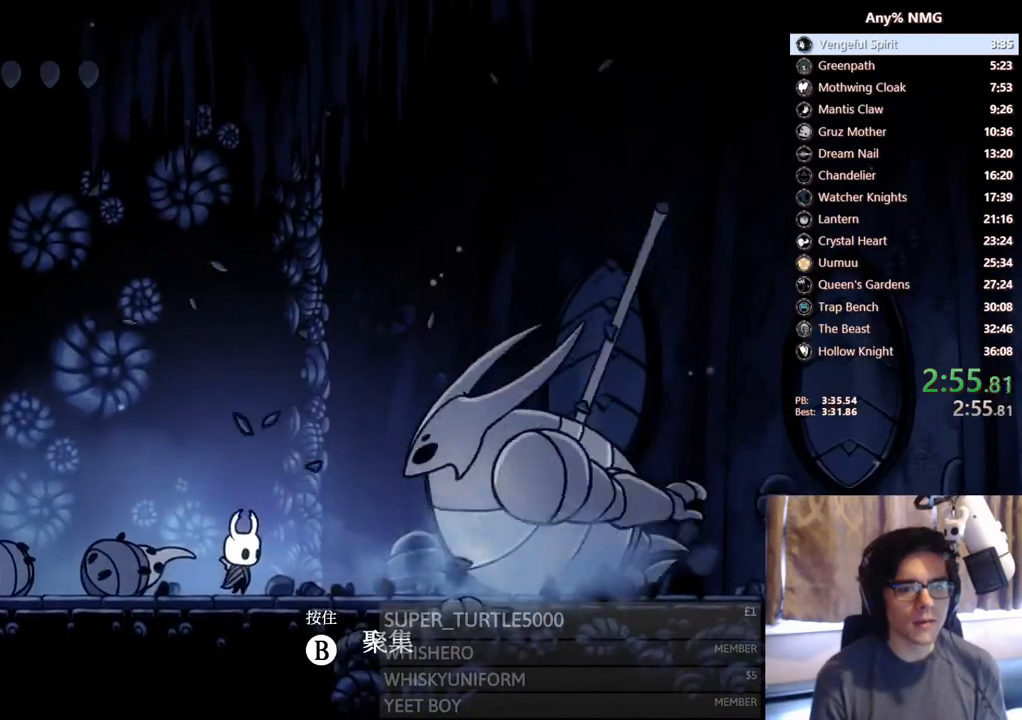
{"buttons": ["B", "DPAD_RIGHT"], "left_stick": "center", "right_stick": "center", "events": [[133, "B", "up"], [217, "B", "down"]]}
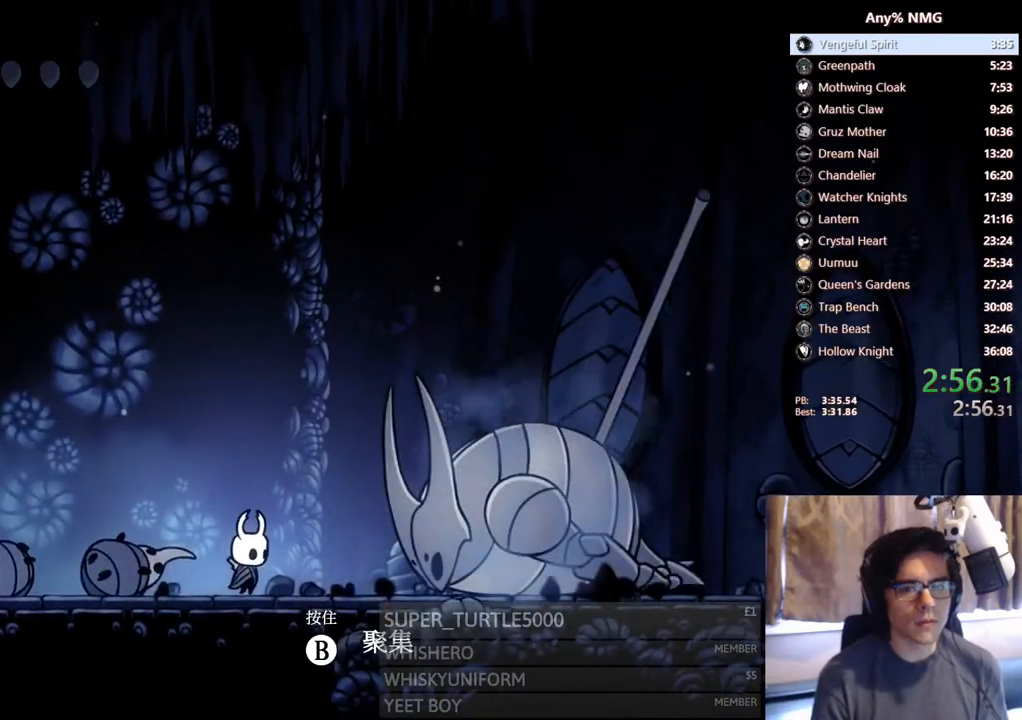
{"buttons": ["B"], "left_stick": "center", "right_stick": "center", "events": [[400, "DPAD_RIGHT", "up"]]}
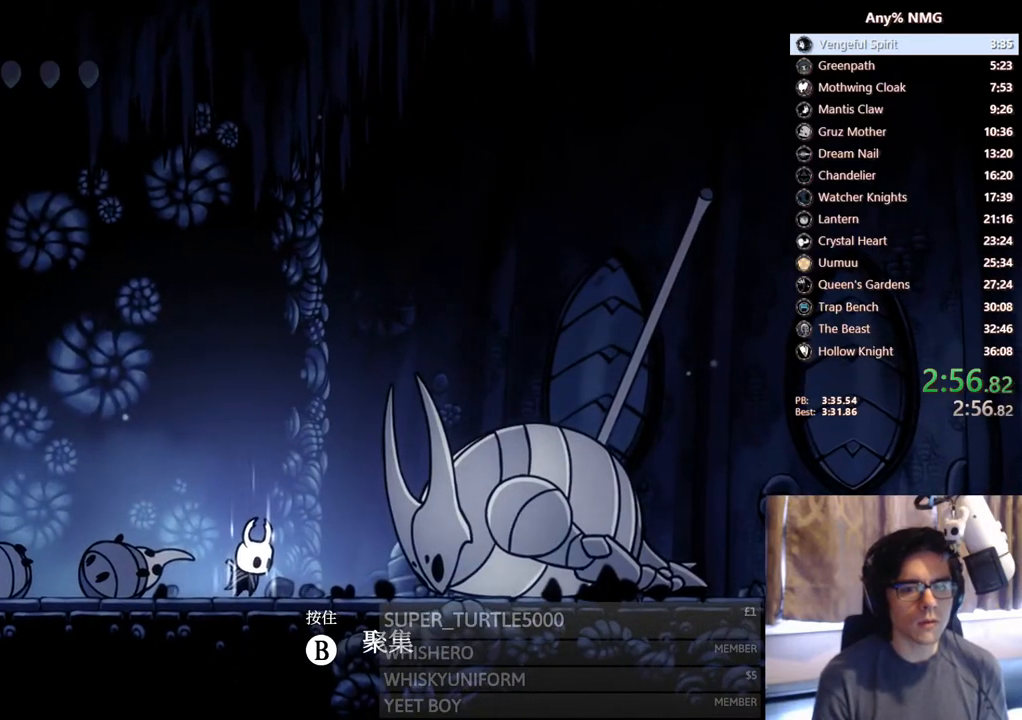
{"buttons": ["B"], "left_stick": "center", "right_stick": "center", "events": []}
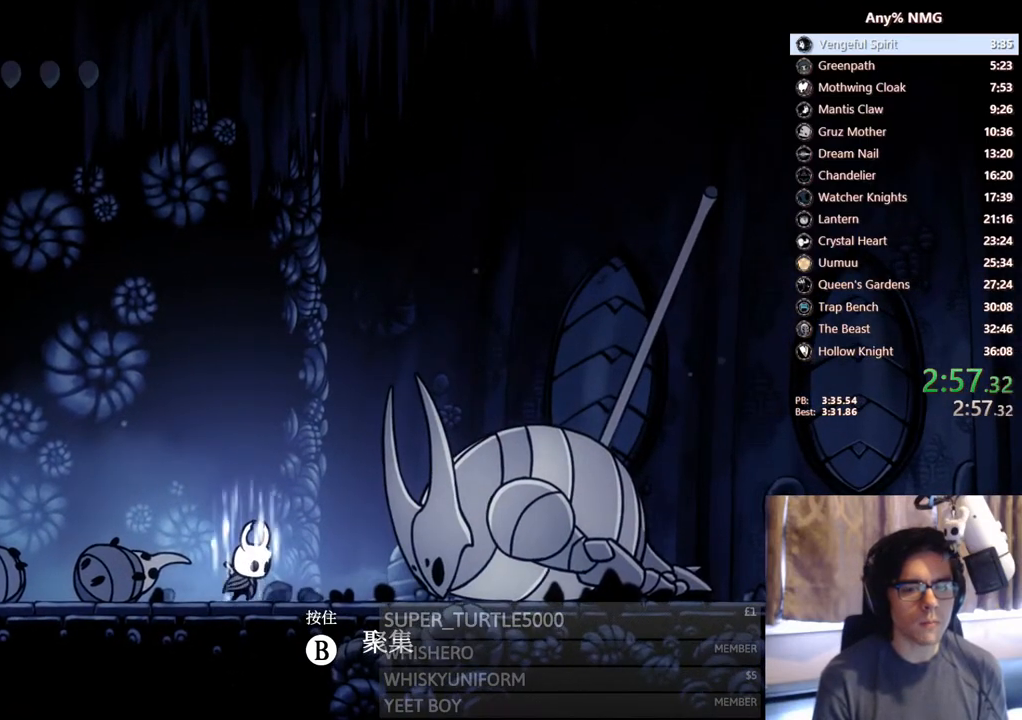
{"buttons": [], "left_stick": "center", "right_stick": "center", "events": [[350, "B", "up"]]}
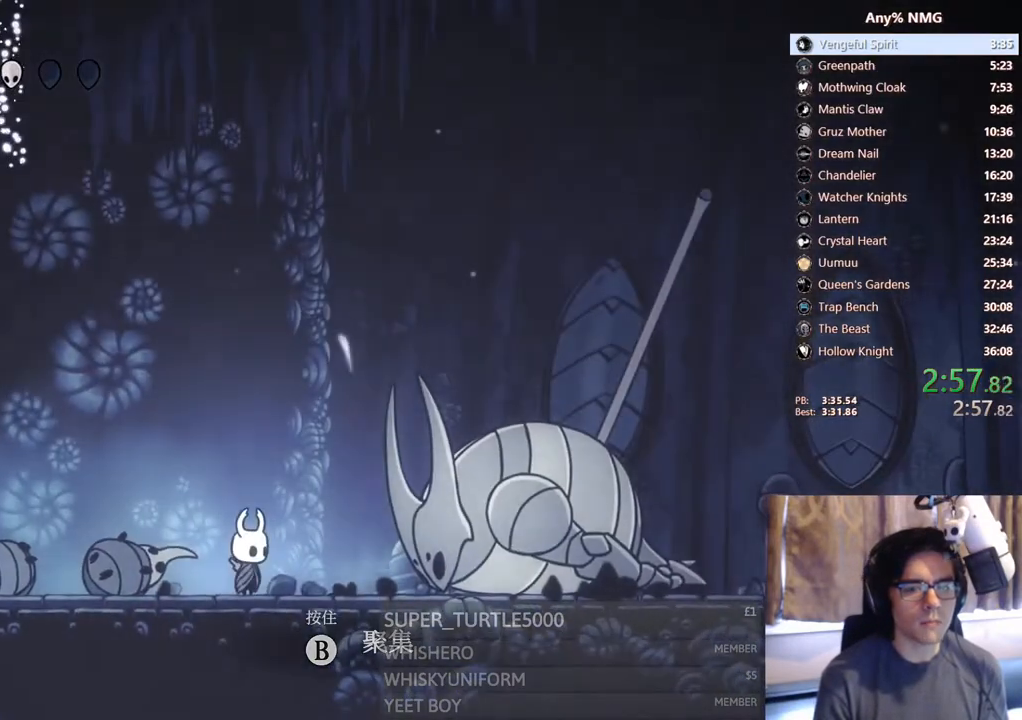
{"buttons": ["DPAD_UP", "DPAD_RIGHT"], "left_stick": "center", "right_stick": "center", "events": [[67, "DPAD_RIGHT", "down"], [483, "DPAD_UP", "down"]]}
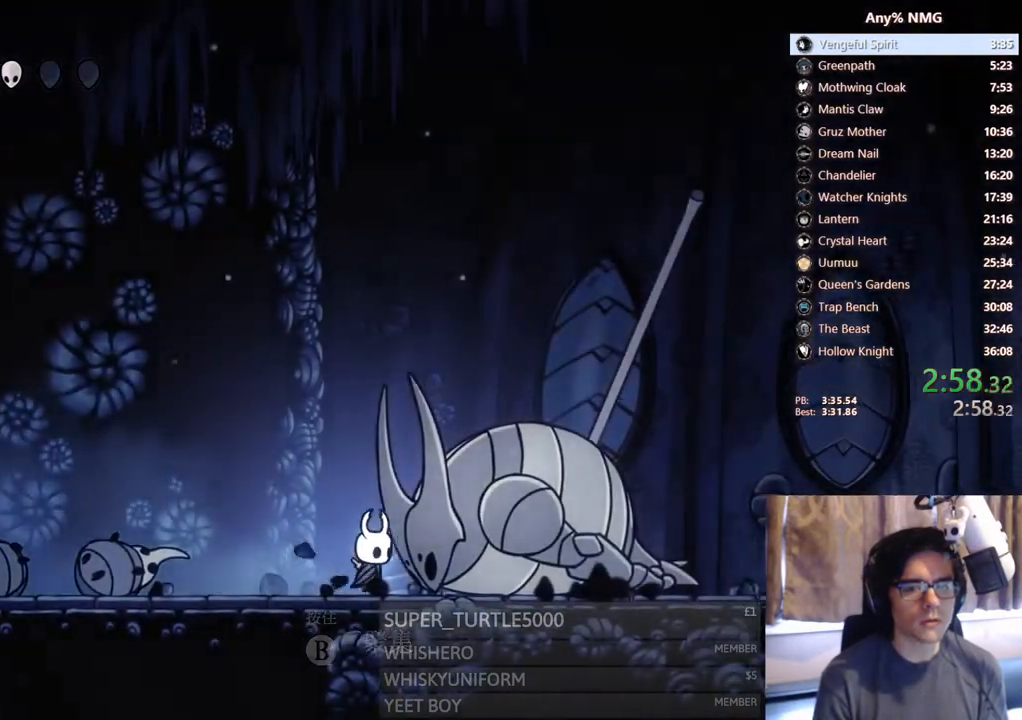
{"buttons": ["DPAD_UP"], "left_stick": "center", "right_stick": "center", "events": [[67, "DPAD_RIGHT", "up"], [150, "DPAD_LEFT", "down"], [217, "DPAD_LEFT", "up"]]}
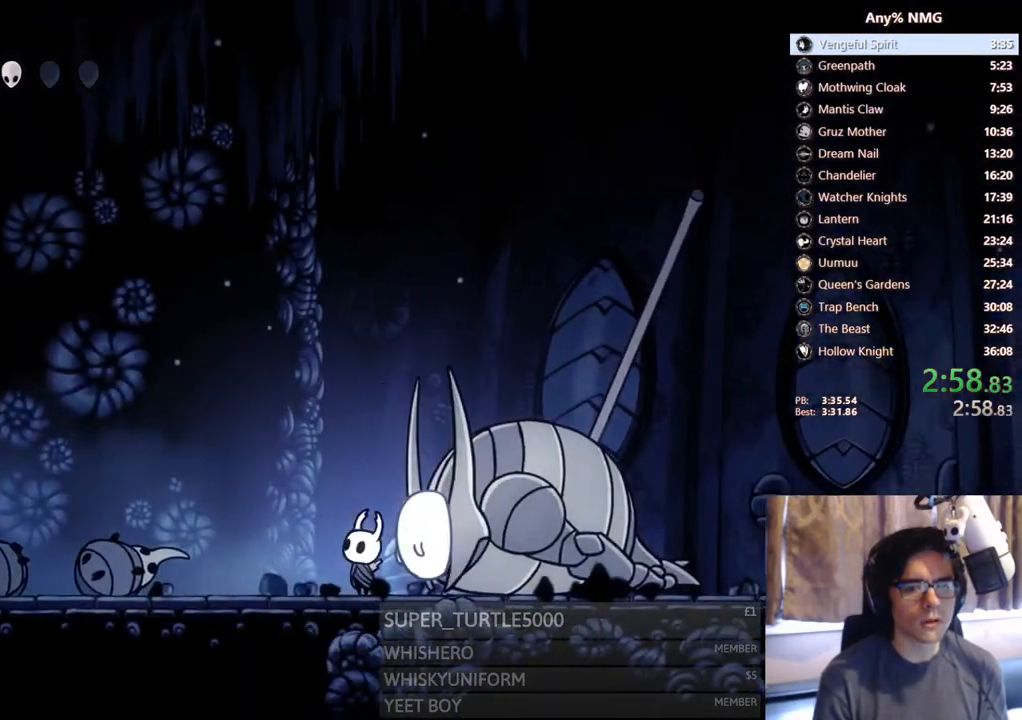
{"buttons": ["DPAD_UP"], "left_stick": "center", "right_stick": "center", "events": [[233, "X", "down"], [467, "X", "up"]]}
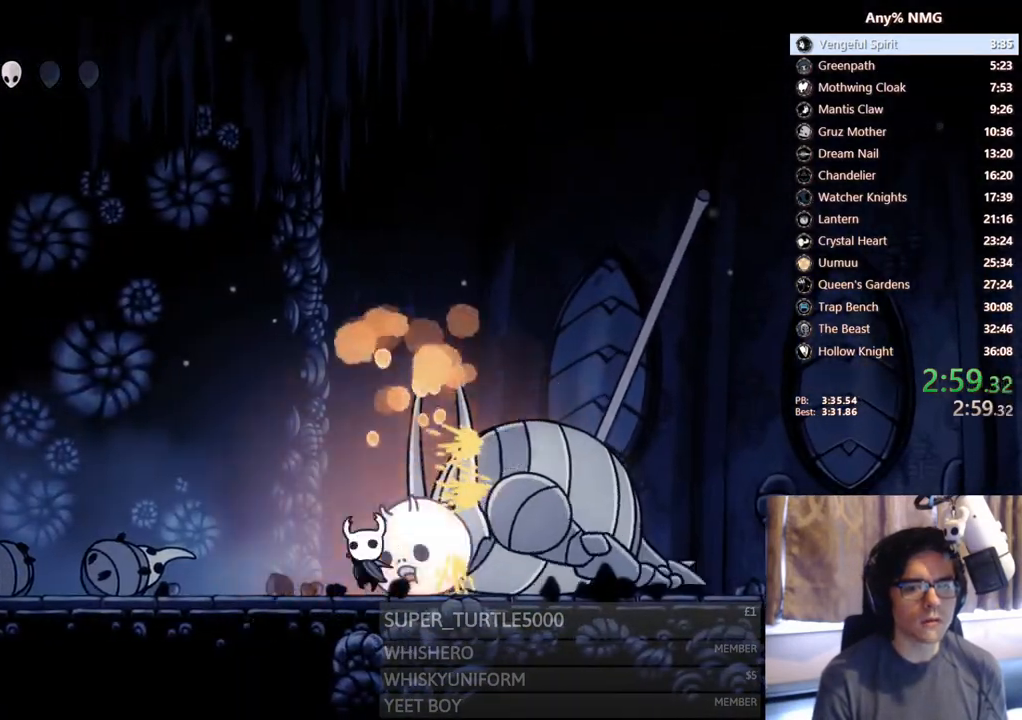
{"buttons": ["X", "DPAD_UP"], "left_stick": "center", "right_stick": "center", "events": [[100, "X", "down"], [383, "X", "up"], [483, "X", "down"]]}